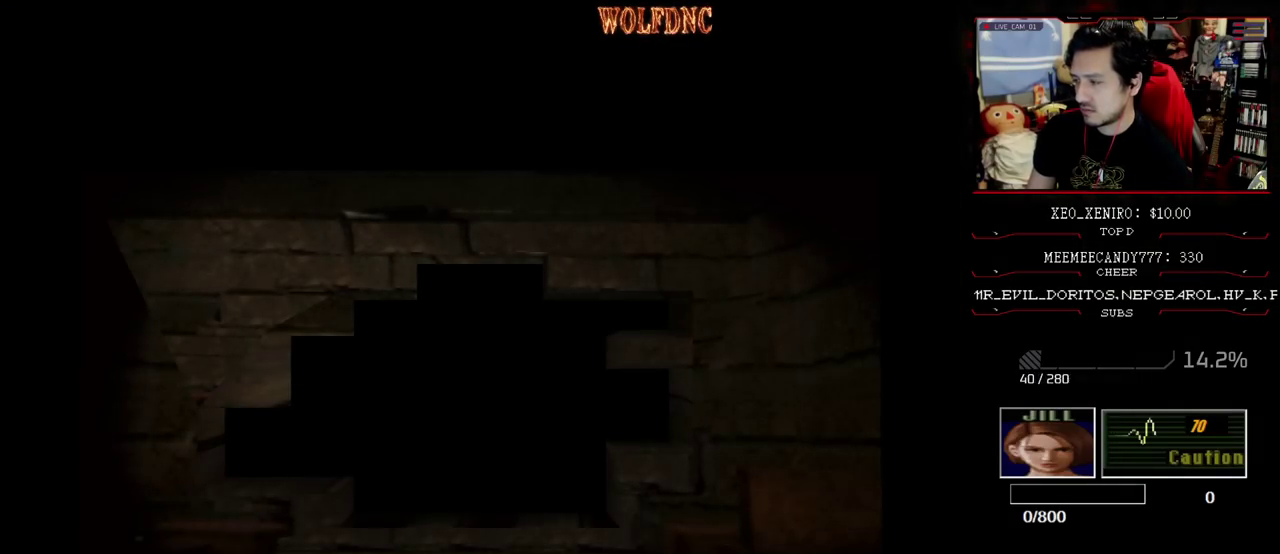
Gameplay with a controller (PlayStation layout); each line is a JSON object with the inputs held at the frame after it. "events" lists button and stick changes between this image and that frame as [ms after this image, input, new state], when the widget could be followed in between. Not read: L3 R3.
{"buttons": ["DPAD_RIGHT"], "events": [[67, "DPAD_RIGHT", "down"]]}
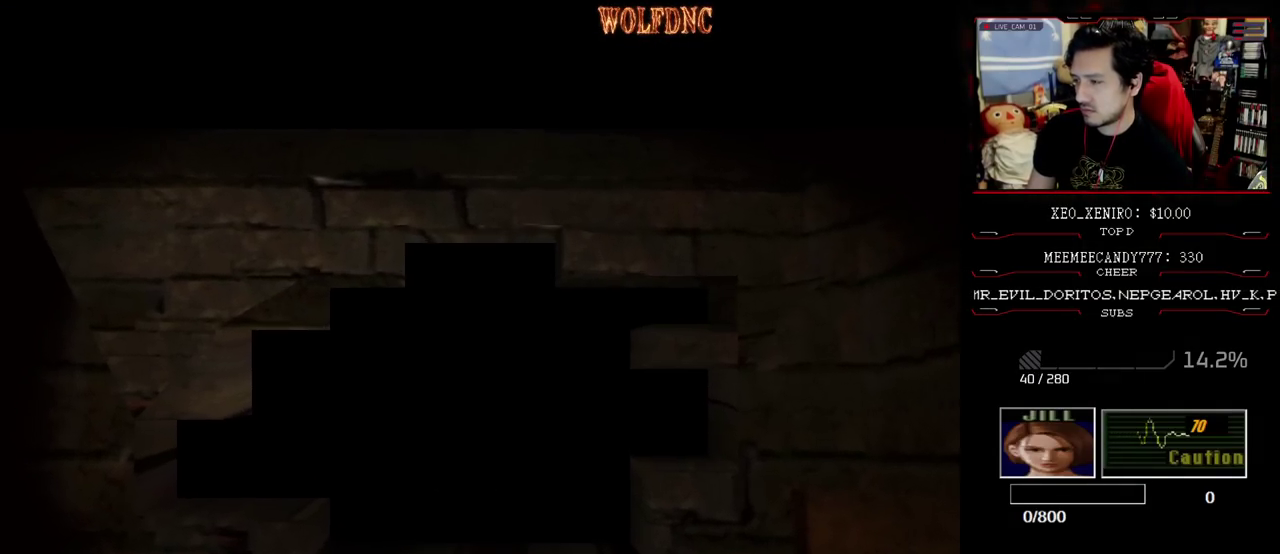
{"buttons": ["CIRCLE"], "events": [[50, "DPAD_RIGHT", "up"], [233, "SELECT", "down"], [317, "SELECT", "up"], [367, "CIRCLE", "down"], [417, "CIRCLE", "up"], [467, "CIRCLE", "down"]]}
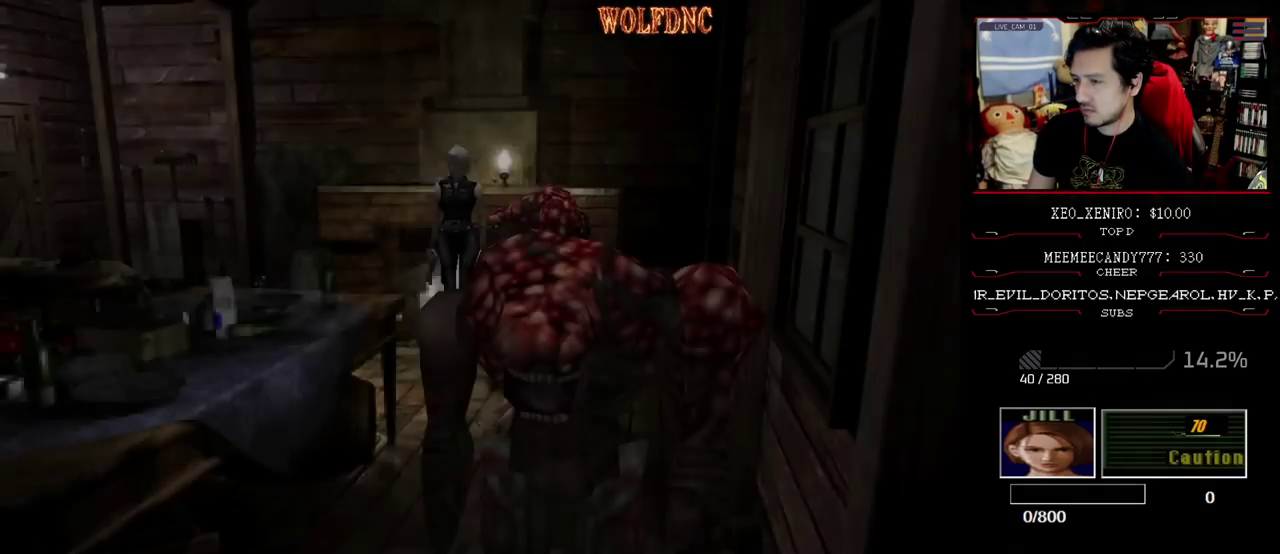
{"buttons": [], "events": [[17, "CIRCLE", "up"], [67, "CIRCLE", "down"], [150, "CIRCLE", "up"], [200, "CIRCLE", "down"], [250, "CIRCLE", "up"]]}
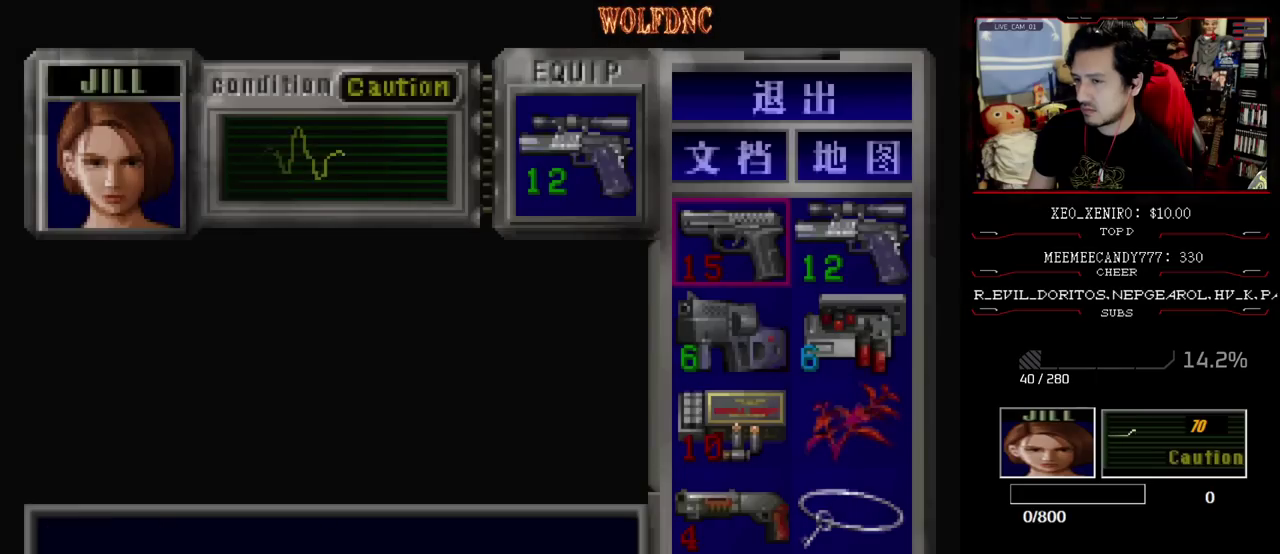
{"buttons": [], "events": [[400, "CIRCLE", "down"], [500, "CIRCLE", "up"]]}
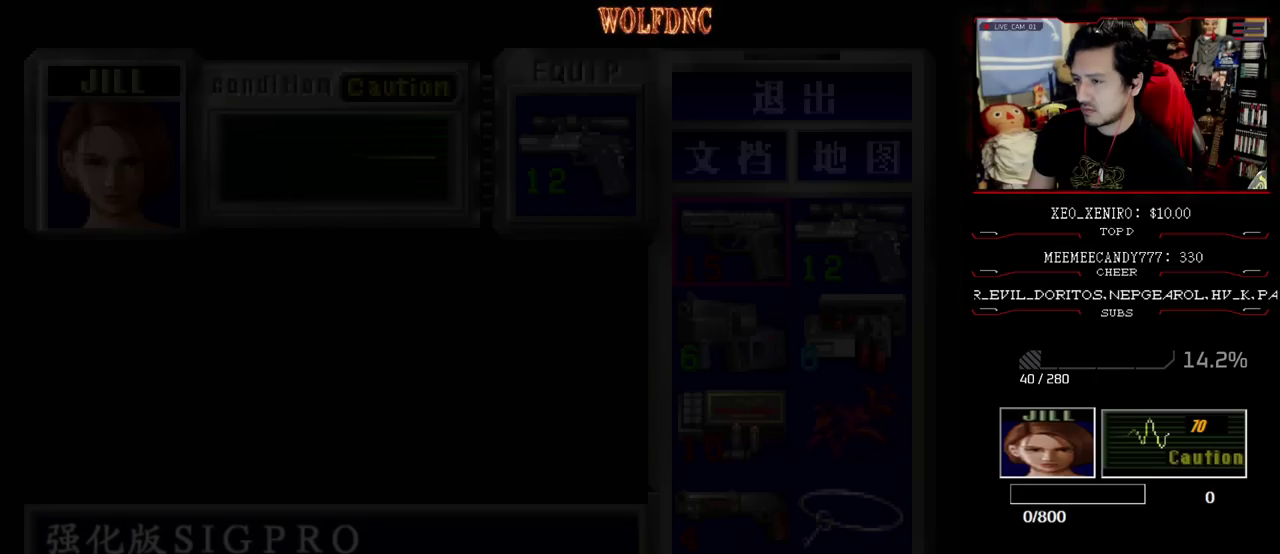
{"buttons": ["CROSS"], "events": [[83, "DPAD_DOWN", "down"], [183, "SQUARE", "down"], [283, "SQUARE", "up"], [333, "CROSS", "down"], [333, "DPAD_DOWN", "up"]]}
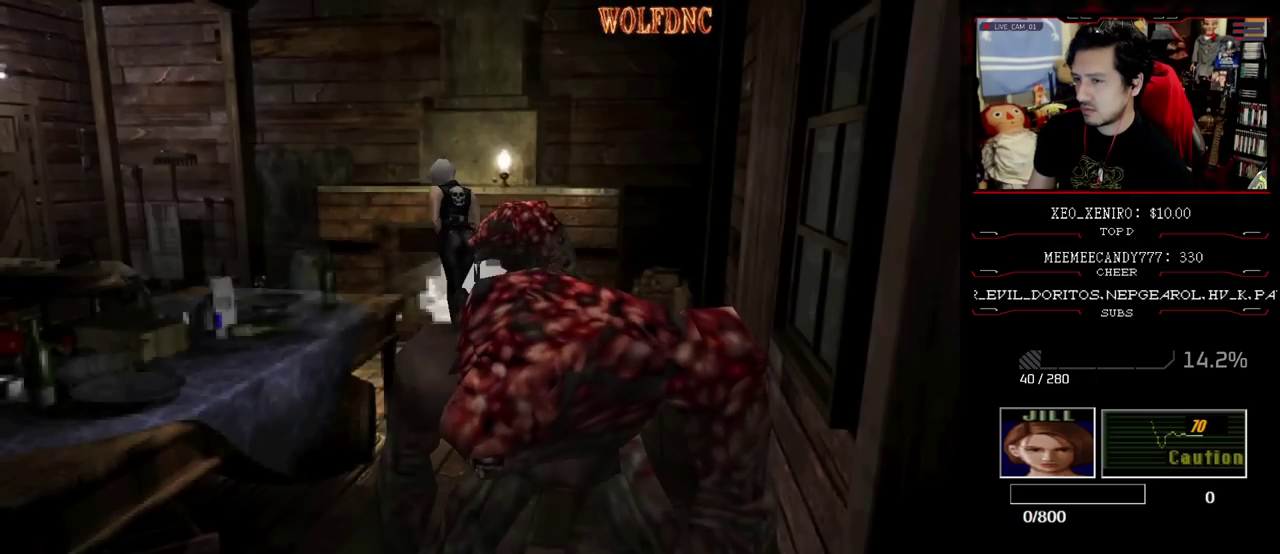
{"buttons": [], "events": [[100, "CROSS", "up"]]}
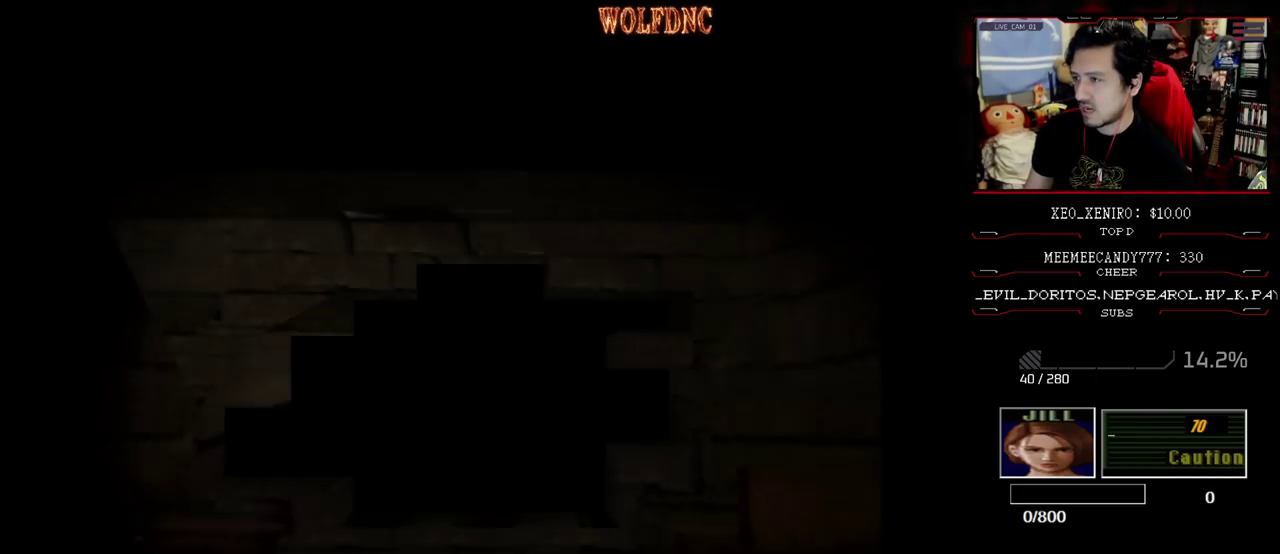
{"buttons": [], "events": []}
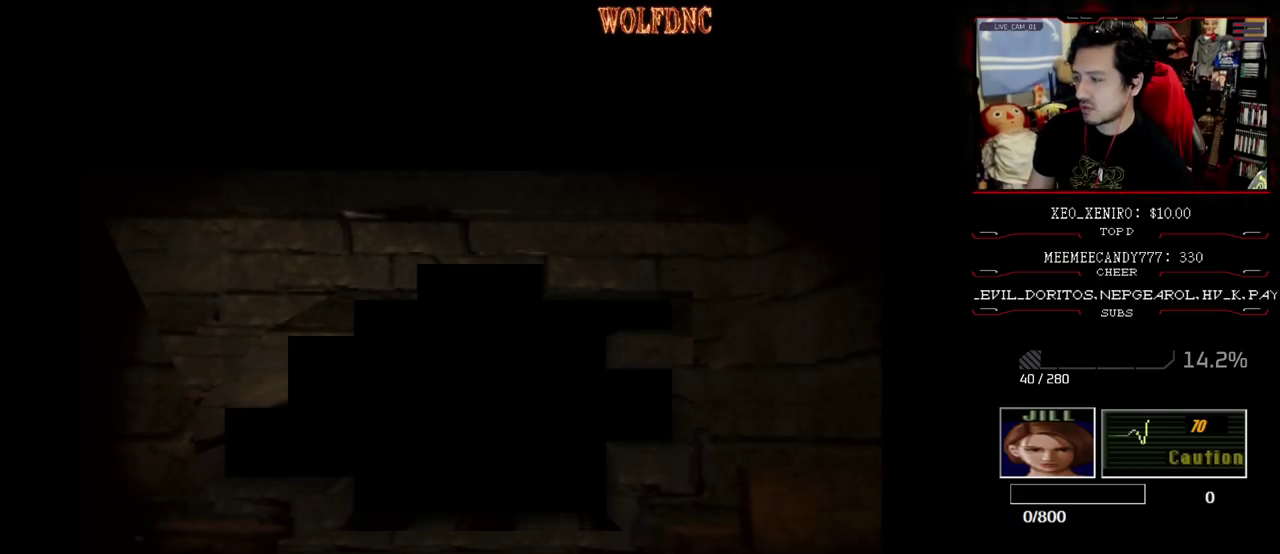
{"buttons": [], "events": [[367, "SELECT", "down"], [467, "SELECT", "up"]]}
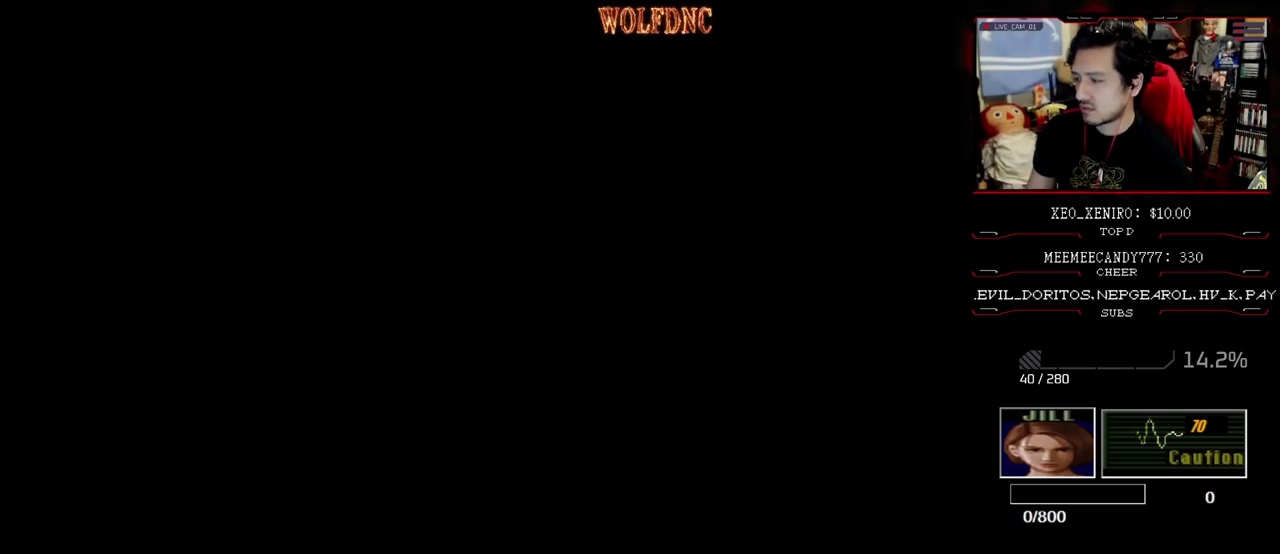
{"buttons": ["CROSS"], "events": [[67, "DPAD_DOWN", "down"], [100, "SQUARE", "down"], [200, "SQUARE", "up"], [250, "SQUARE", "down"], [333, "DPAD_DOWN", "up"], [333, "SQUARE", "up"], [433, "CROSS", "down"]]}
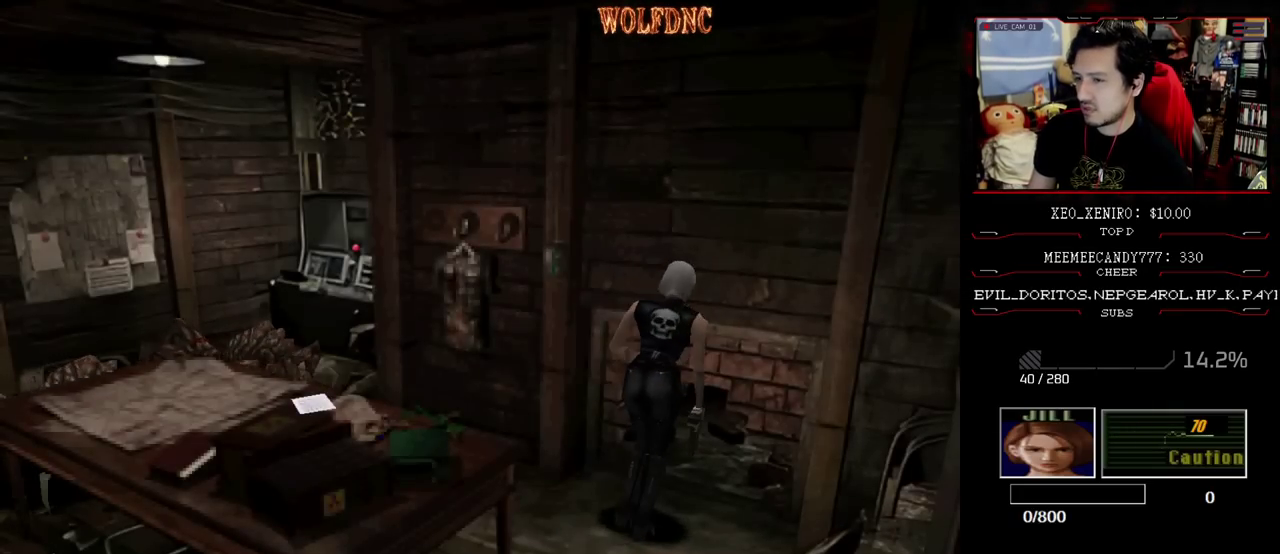
{"buttons": [], "events": [[217, "CROSS", "up"], [267, "CROSS", "down"], [317, "CROSS", "up"]]}
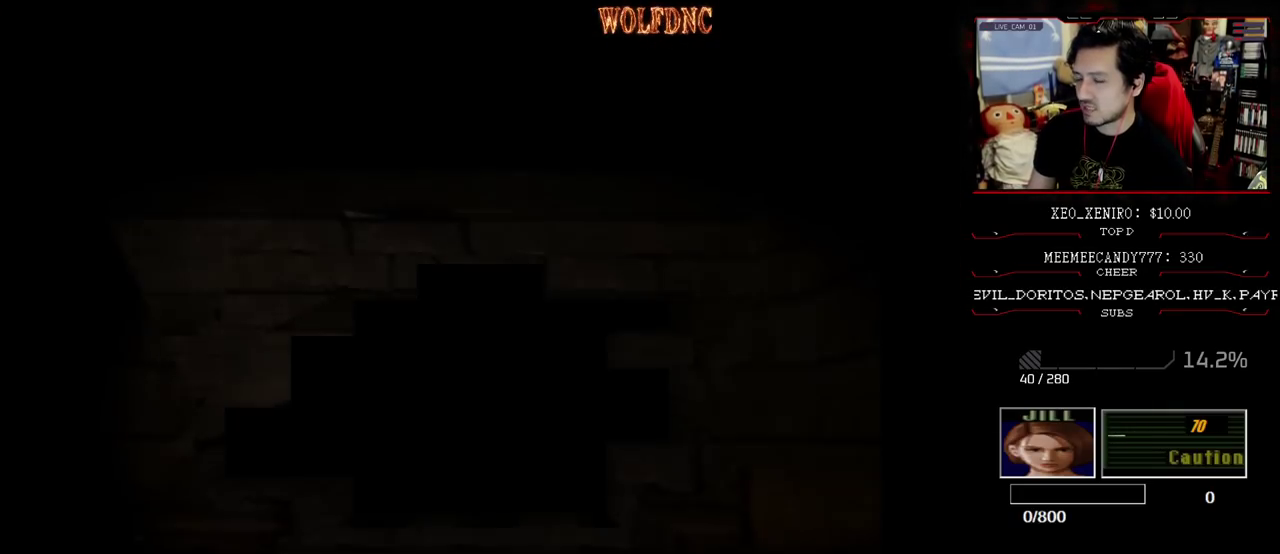
{"buttons": ["DPAD_RIGHT"], "events": [[83, "DPAD_RIGHT", "down"]]}
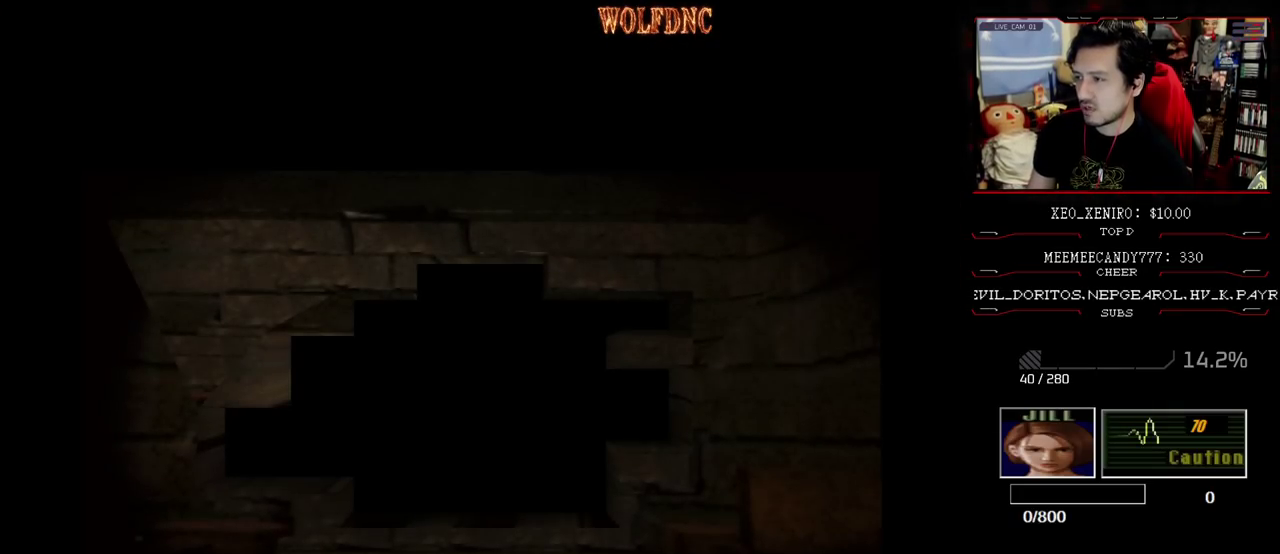
{"buttons": ["DPAD_RIGHT"], "events": [[433, "SELECT", "down"], [483, "SELECT", "up"]]}
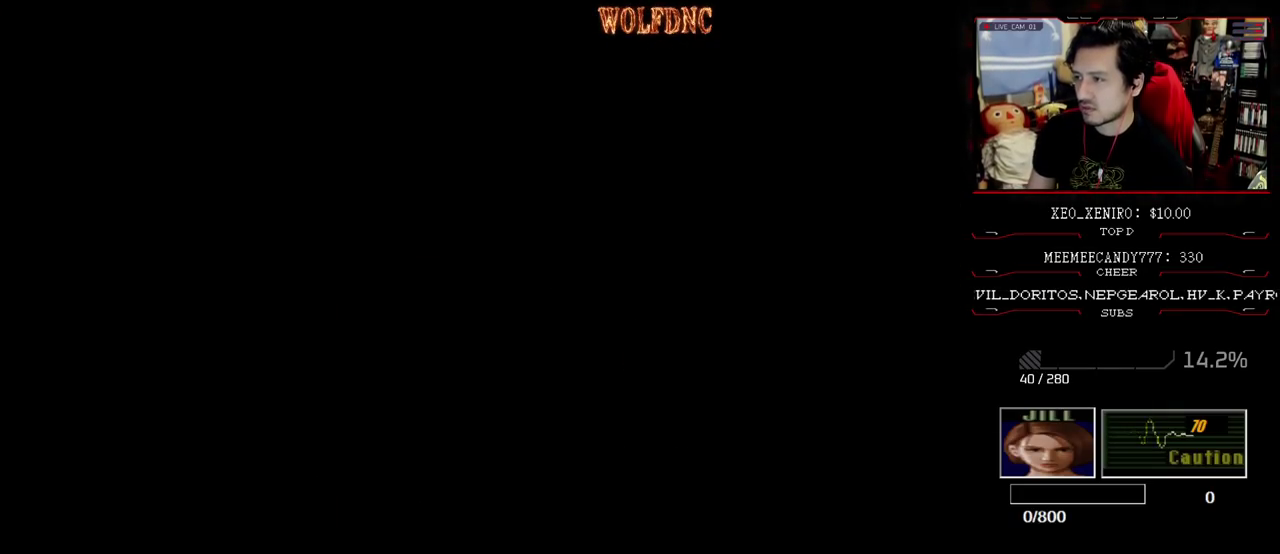
{"buttons": ["SQUARE", "DPAD_UP", "DPAD_RIGHT"], "events": [[350, "DPAD_UP", "down"], [350, "SQUARE", "down"]]}
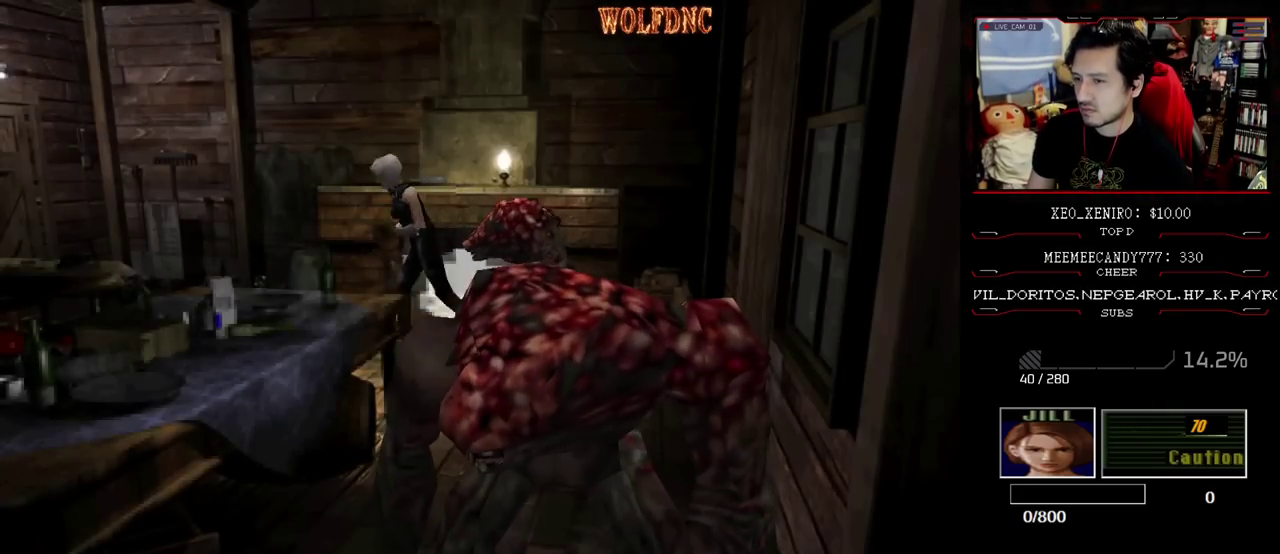
{"buttons": ["SQUARE", "DPAD_UP"], "events": [[467, "DPAD_RIGHT", "up"]]}
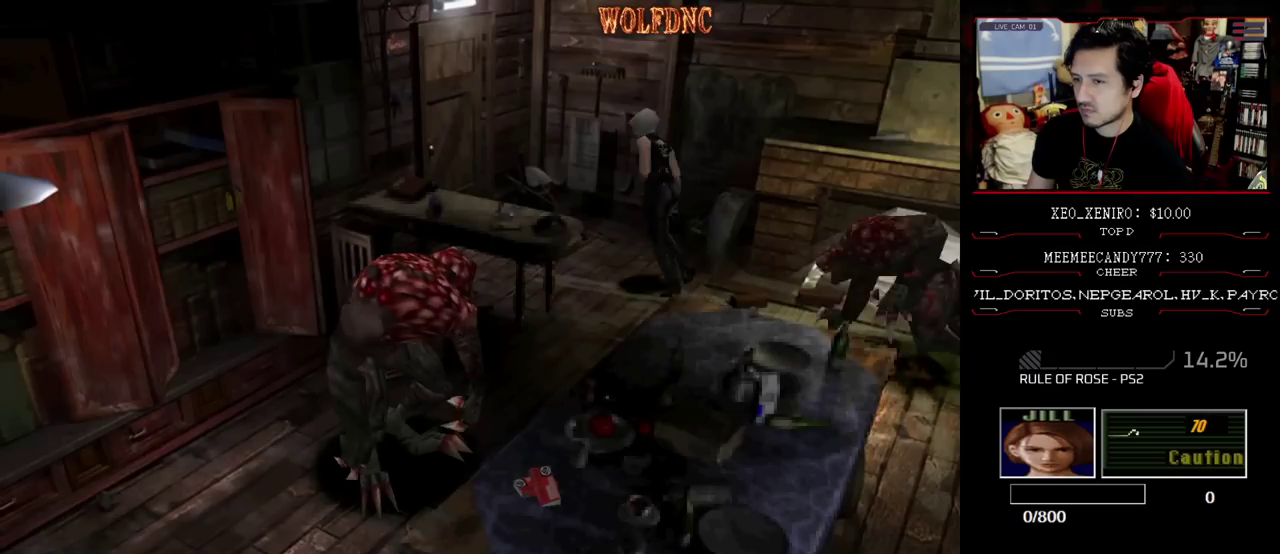
{"buttons": ["CROSS", "SQUARE", "DPAD_UP", "DPAD_RIGHT"], "events": [[100, "DPAD_LEFT", "down"], [333, "DPAD_LEFT", "up"], [433, "CROSS", "down"], [483, "DPAD_RIGHT", "down"]]}
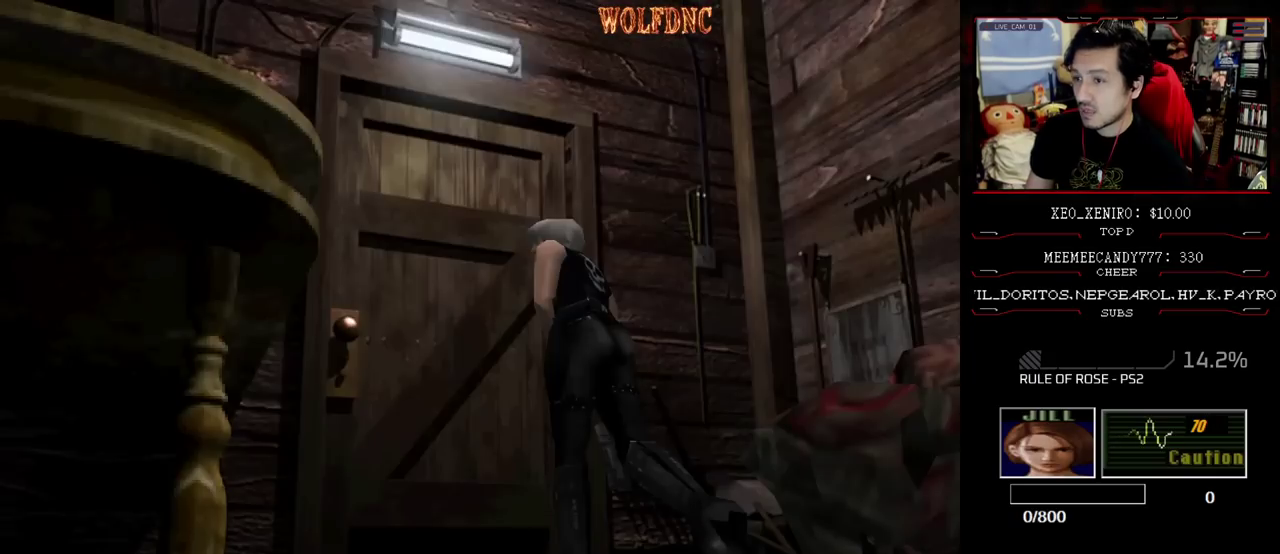
{"buttons": [], "events": [[67, "CROSS", "up"], [117, "CROSS", "down"], [117, "DPAD_LEFT", "down"], [117, "DPAD_RIGHT", "up"], [167, "CROSS", "up"], [217, "CROSS", "down"], [267, "CROSS", "up"], [317, "DPAD_LEFT", "up"], [317, "SQUARE", "up"], [400, "DPAD_UP", "up"]]}
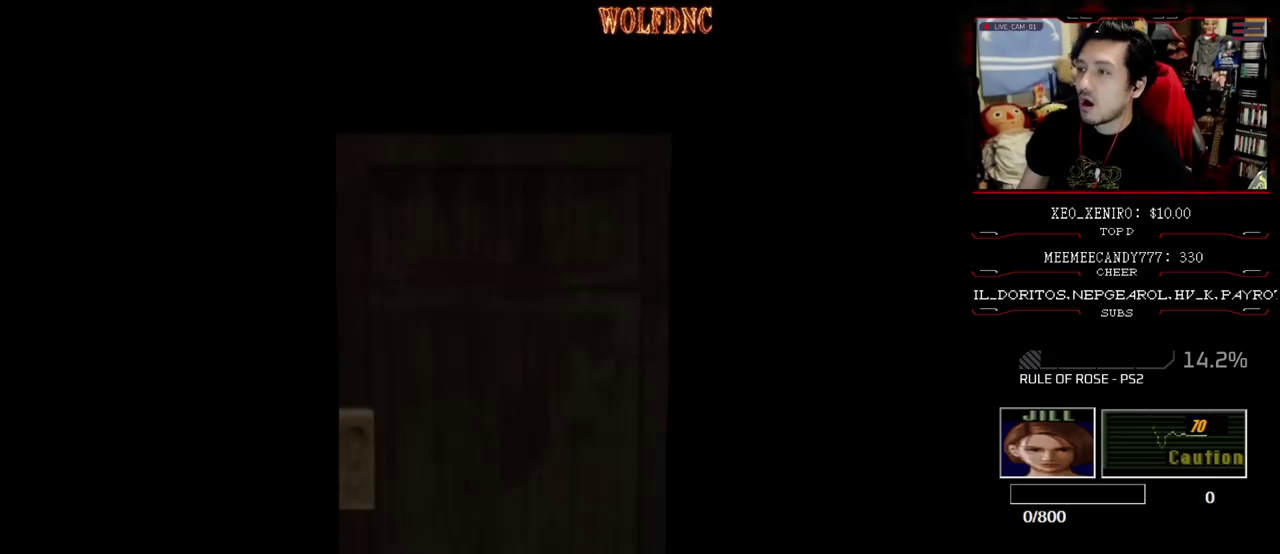
{"buttons": [], "events": []}
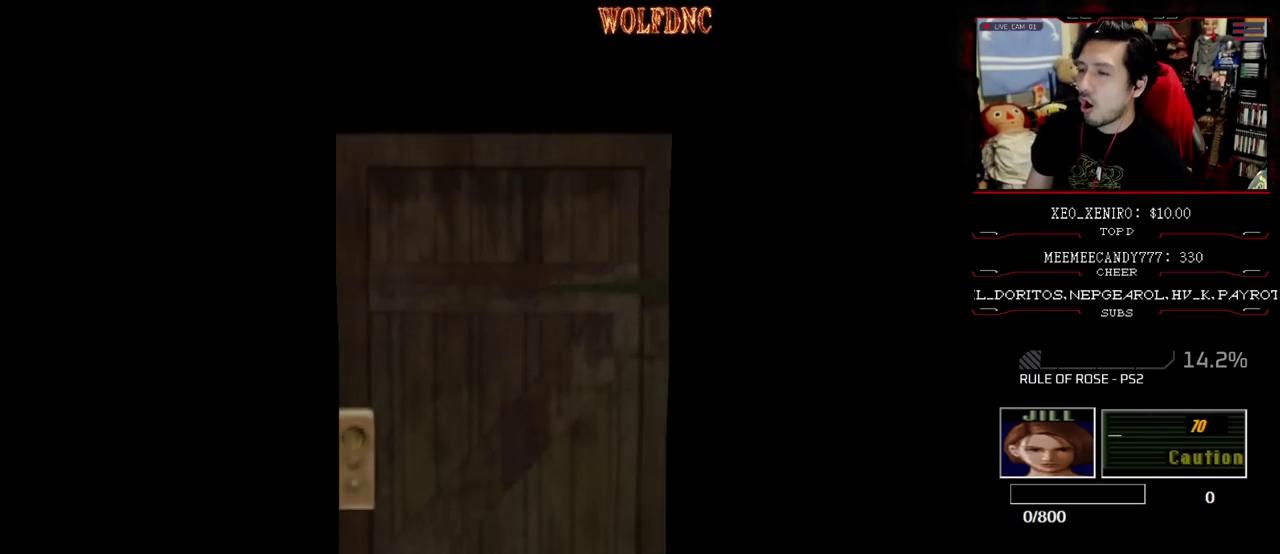
{"buttons": ["SQUARE", "DPAD_UP"], "events": [[150, "SELECT", "down"], [200, "SELECT", "up"], [250, "DPAD_UP", "down"], [250, "SQUARE", "down"]]}
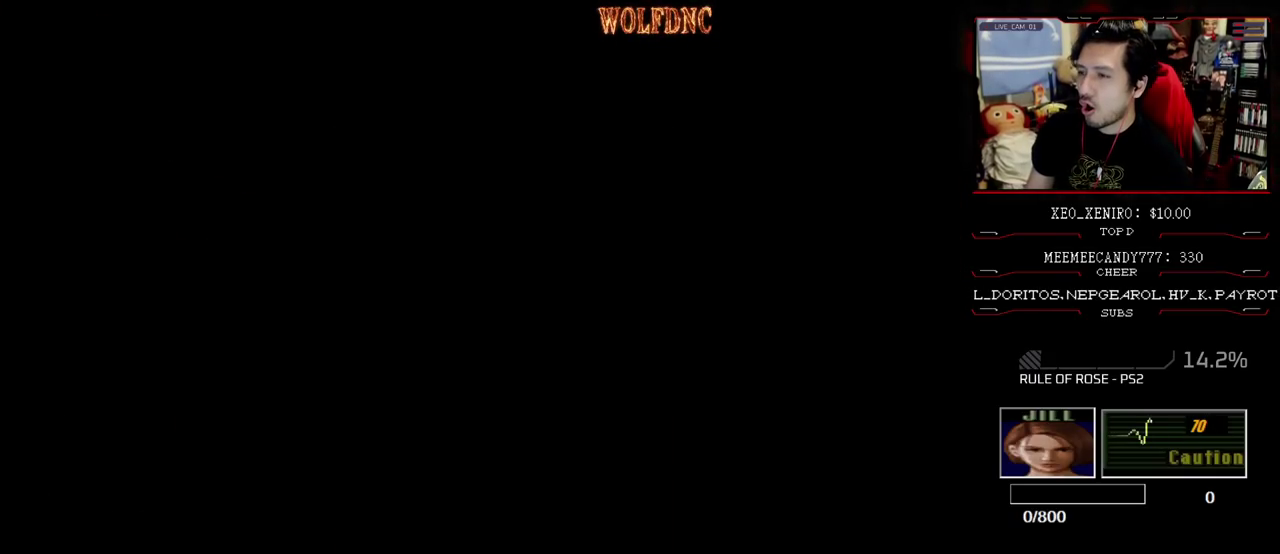
{"buttons": ["SQUARE", "DPAD_UP"], "events": []}
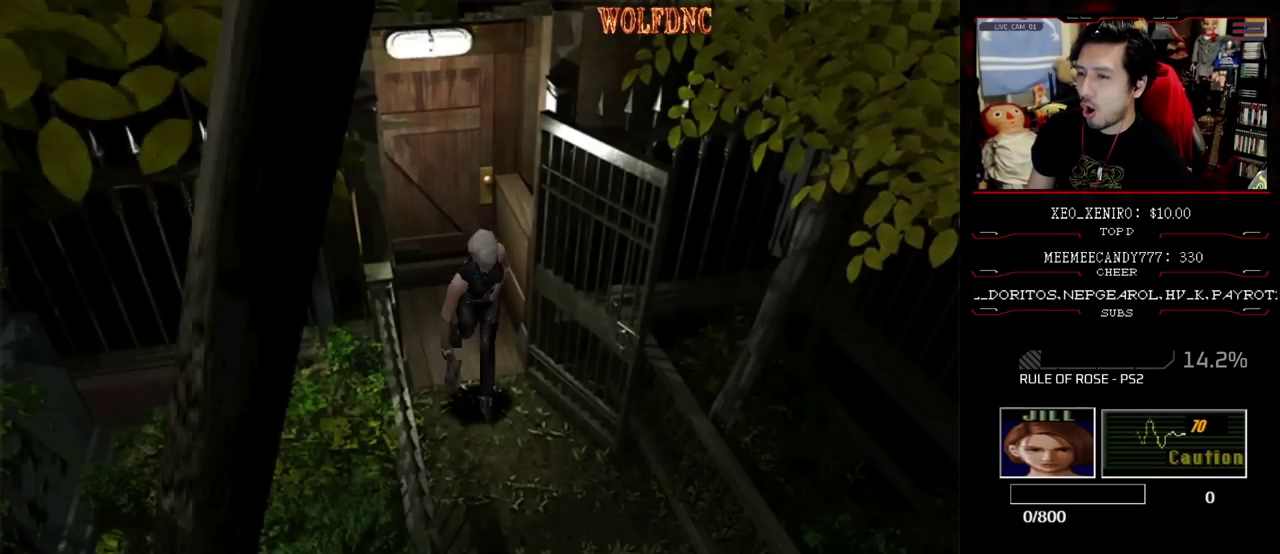
{"buttons": ["SQUARE", "DPAD_UP"], "events": []}
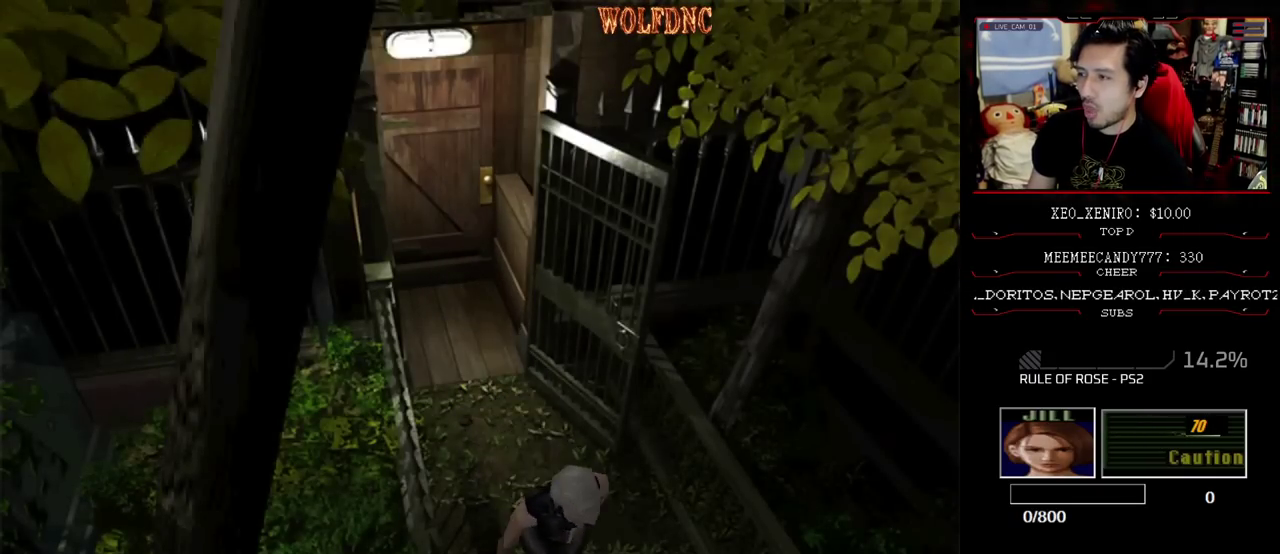
{"buttons": ["SQUARE", "DPAD_UP"], "events": []}
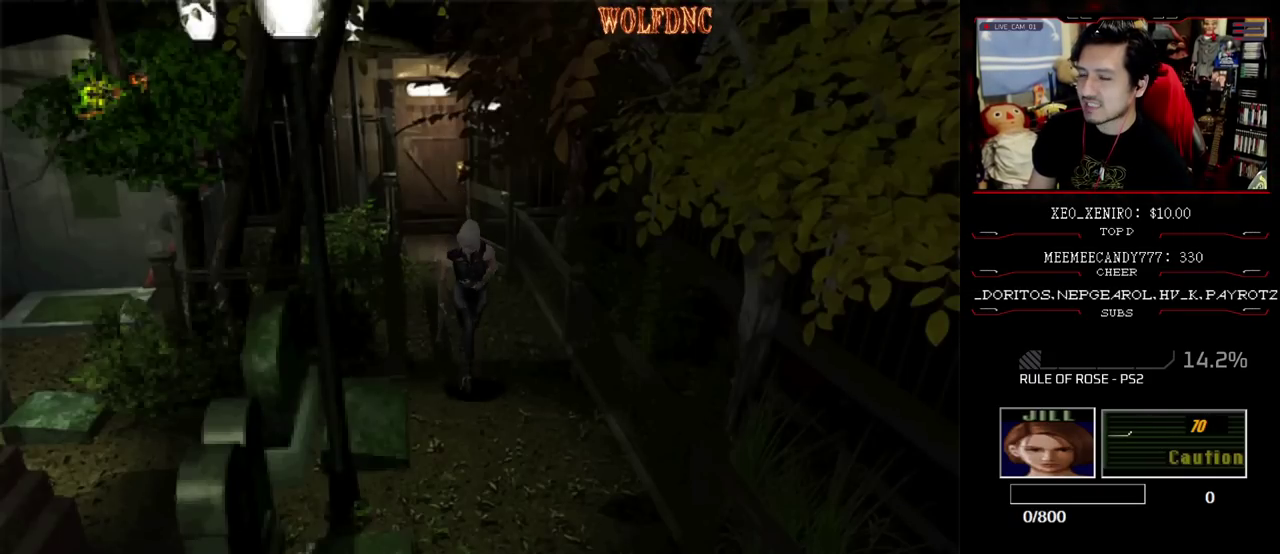
{"buttons": ["SQUARE", "DPAD_UP"], "events": []}
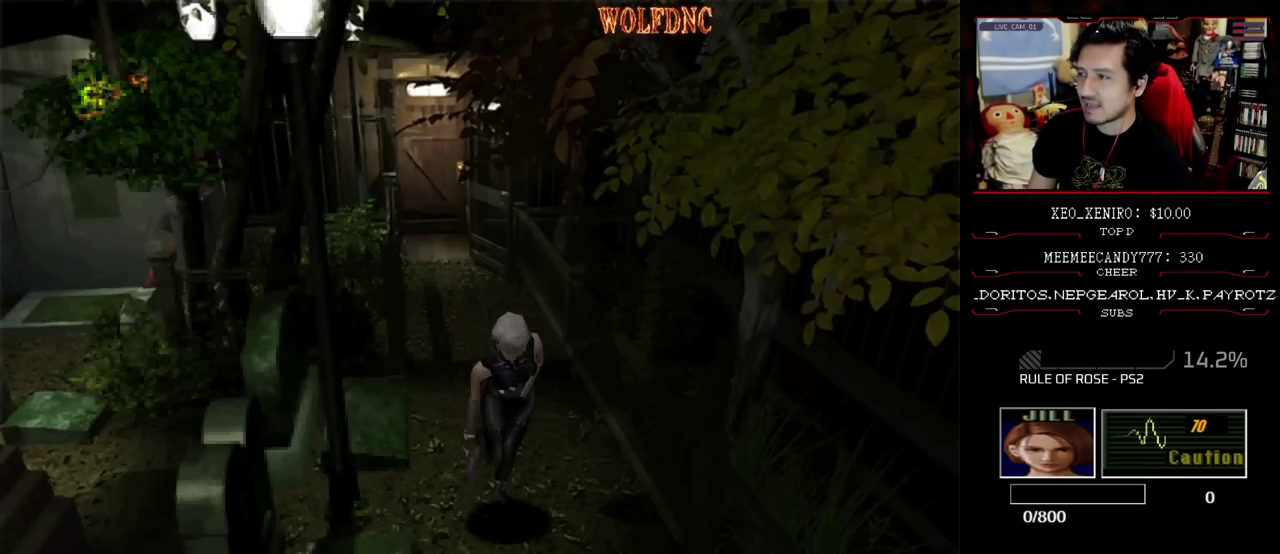
{"buttons": ["SQUARE", "DPAD_UP"], "events": []}
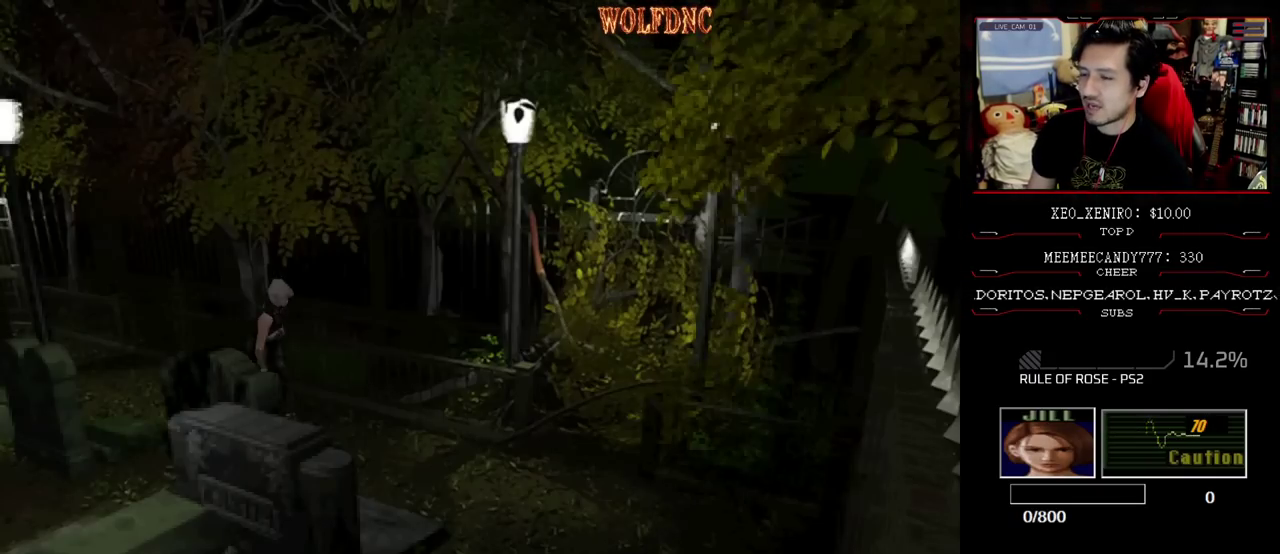
{"buttons": ["SQUARE", "DPAD_UP", "DPAD_RIGHT"], "events": [[433, "DPAD_RIGHT", "down"]]}
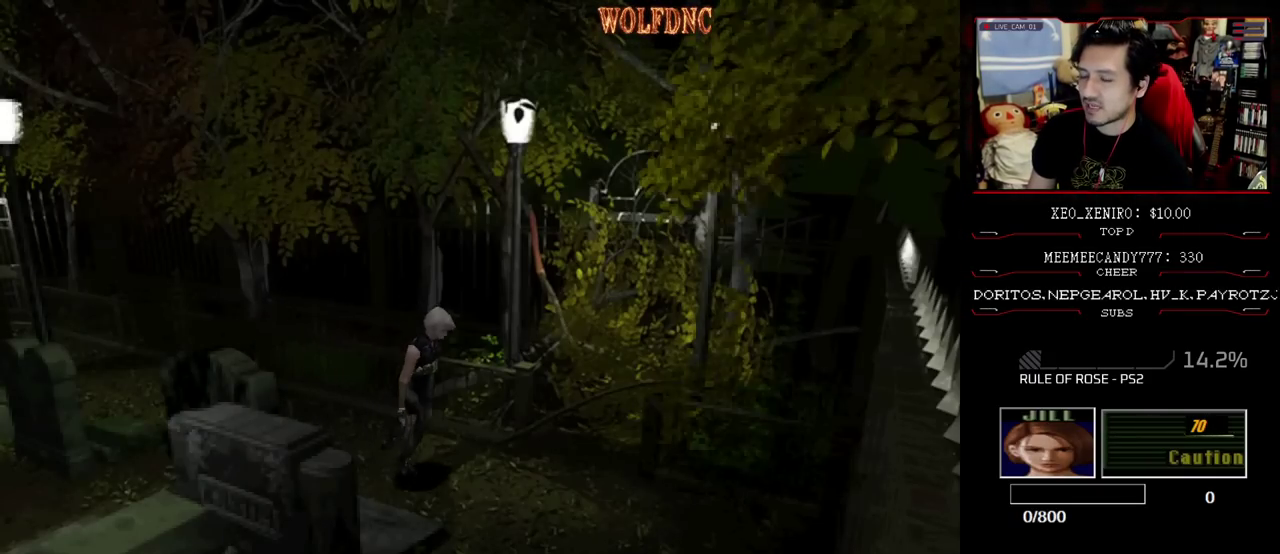
{"buttons": ["SQUARE", "DPAD_UP", "DPAD_RIGHT"], "events": []}
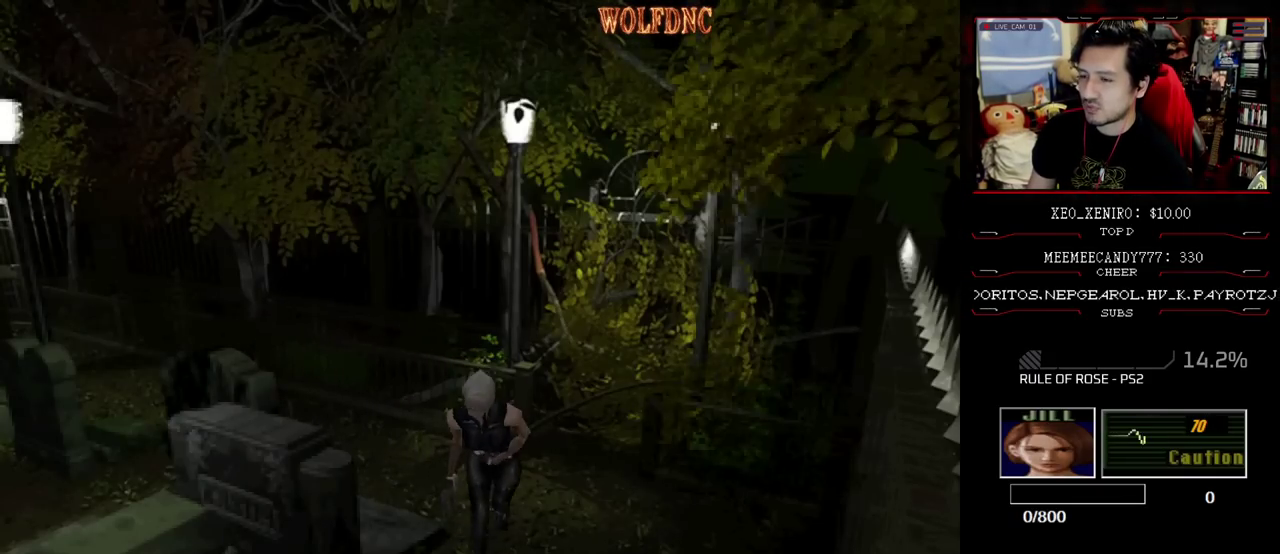
{"buttons": ["SQUARE", "DPAD_UP"], "events": [[83, "DPAD_RIGHT", "up"]]}